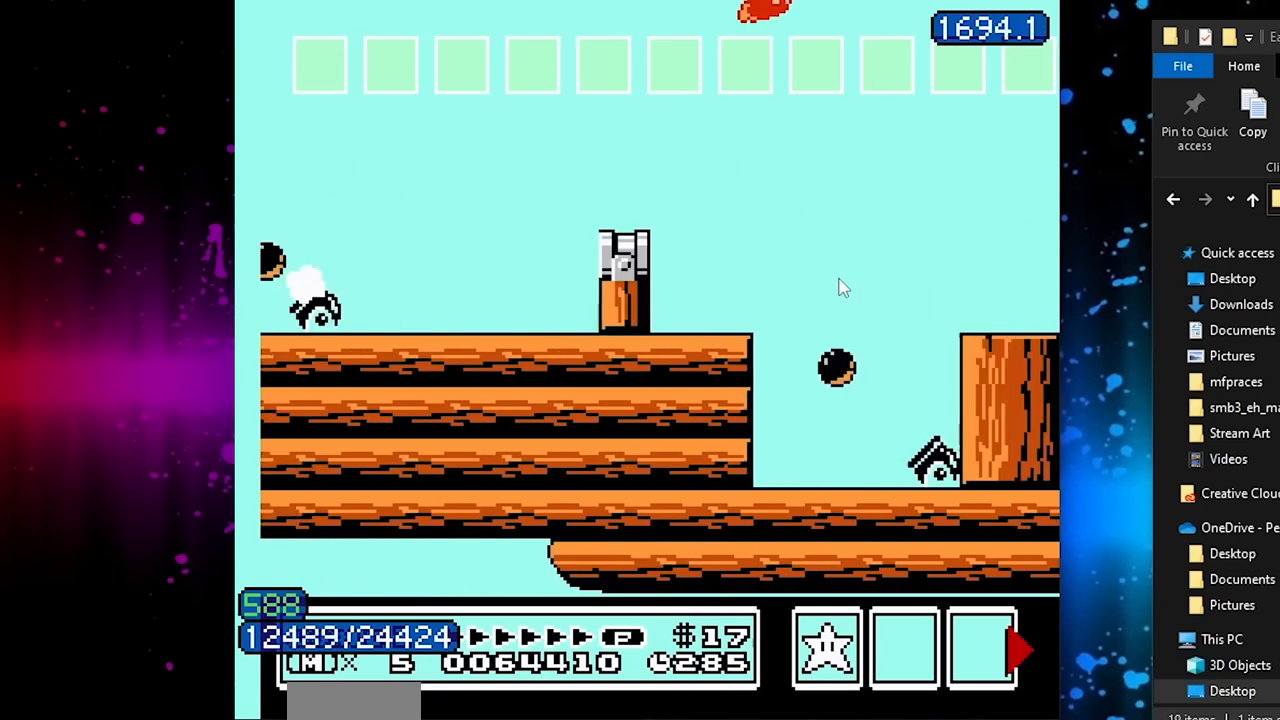
Gameplay with a controller (Nintendo layout); each line is a JSON object with the inputs held at the frame after it. "events" lists button and stick changes between this image and that frame as [ms after this image, input, new state], when the widget could be followed in between. Not read: L3 R3.
{"buttons": ["DPAD_RIGHT"], "events": [[17, "DPAD_RIGHT", "up"], [34, "DPAD_RIGHT", "down"], [67, "DPAD_DOWN", "down"], [100, "DPAD_RIGHT", "up"], [117, "DPAD_DOWN", "up"], [117, "DPAD_RIGHT", "down"], [134, "DPAD_RIGHT", "up"], [150, "DPAD_RIGHT", "down"], [184, "B", "up"], [234, "B", "down"], [251, "B", "up"], [284, "B", "down"], [334, "A", "down"], [351, "A", "up"], [351, "B", "up"], [451, "A", "down"], [451, "B", "down"], [451, "DPAD_DOWN", "down"], [451, "DPAD_RIGHT", "up"], [467, "A", "up"], [467, "DPAD_DOWN", "up"], [467, "DPAD_RIGHT", "down"], [484, "B", "up"]]}
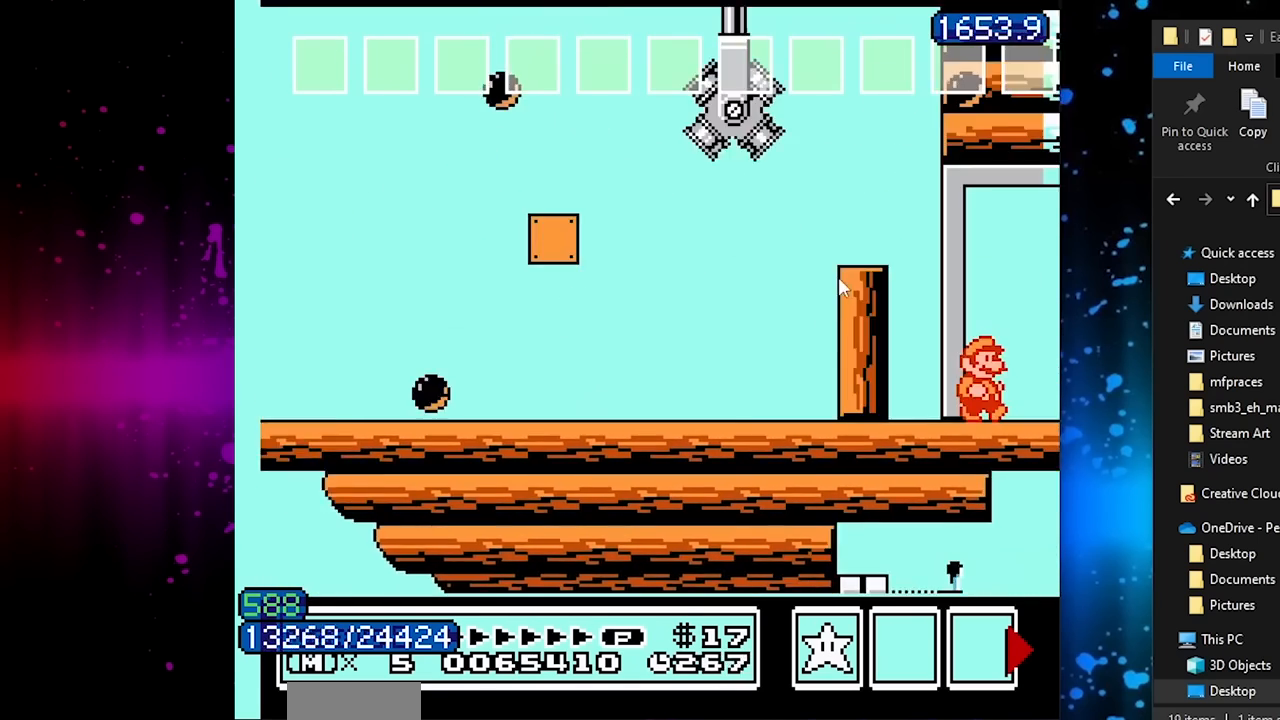
{"buttons": ["B", "DPAD_DOWN"], "events": [[83, "A", "down"], [83, "DPAD_RIGHT", "up"], [117, "A", "up"], [117, "B", "down"], [117, "DPAD_RIGHT", "down"], [150, "B", "up"], [167, "B", "down"], [167, "DPAD_DOWN", "down"], [167, "DPAD_RIGHT", "up"], [183, "B", "up"], [183, "DPAD_DOWN", "up"], [183, "DPAD_RIGHT", "down"], [233, "B", "down"], [250, "B", "up"], [267, "B", "down"], [300, "A", "down"], [333, "A", "up"], [367, "B", "up"], [434, "A", "down"], [434, "B", "down"], [467, "A", "up"], [467, "B", "up"], [484, "A", "down"], [500, "A", "up"], [500, "B", "down"], [500, "DPAD_DOWN", "down"], [500, "DPAD_RIGHT", "up"]]}
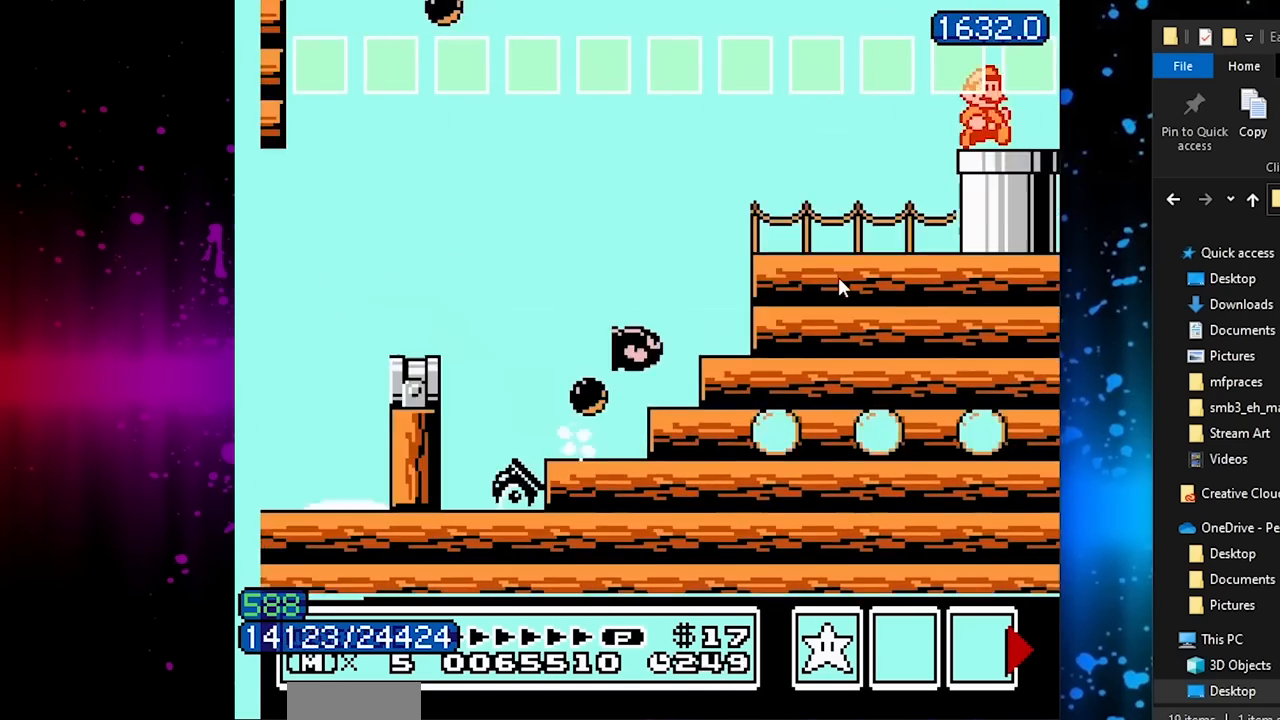
{"buttons": [], "events": [[17, "DPAD_DOWN", "up"], [50, "DPAD_RIGHT", "down"], [67, "B", "up"], [84, "B", "down"], [84, "DPAD_LEFT", "down"], [84, "DPAD_RIGHT", "up"], [100, "DPAD_LEFT", "up"], [117, "B", "up"], [184, "DPAD_RIGHT", "down"], [200, "DPAD_LEFT", "down"], [200, "DPAD_RIGHT", "up"], [217, "DPAD_LEFT", "up"]]}
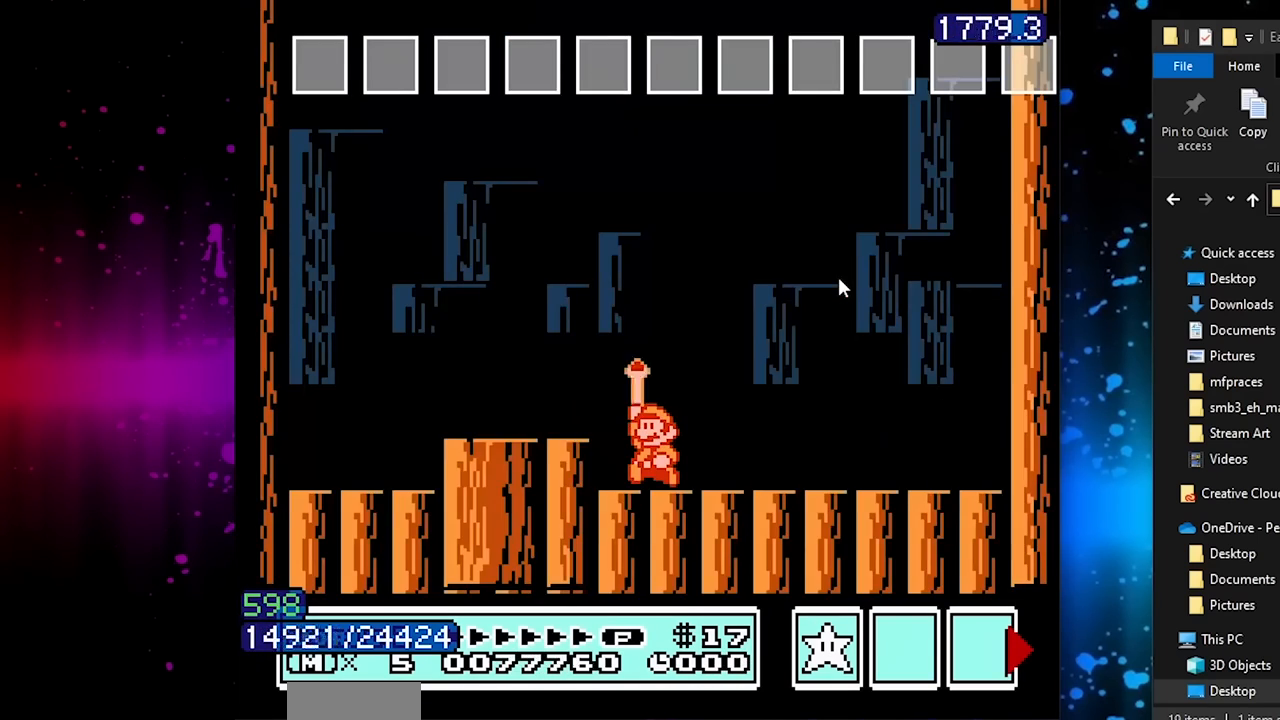
{"buttons": [], "events": []}
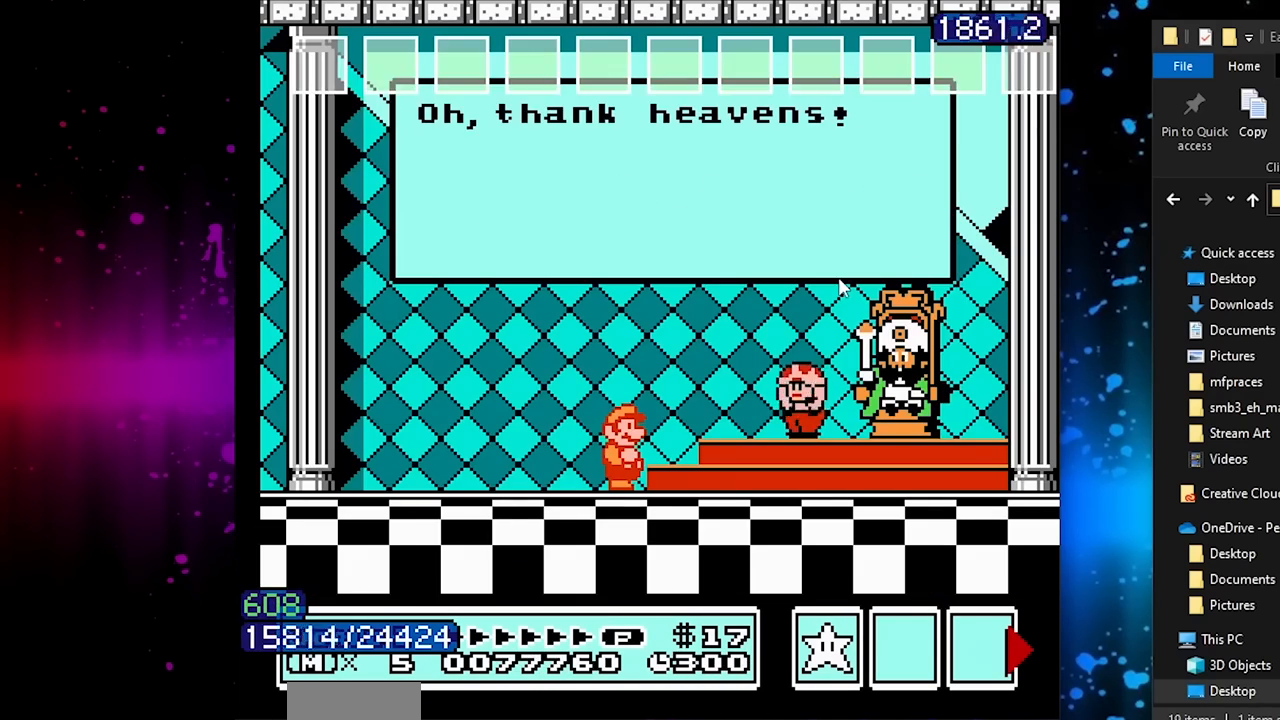
{"buttons": [], "events": [[200, "A", "down"], [233, "A", "up"], [317, "A", "down"], [333, "A", "up"], [383, "A", "down"], [417, "A", "up"]]}
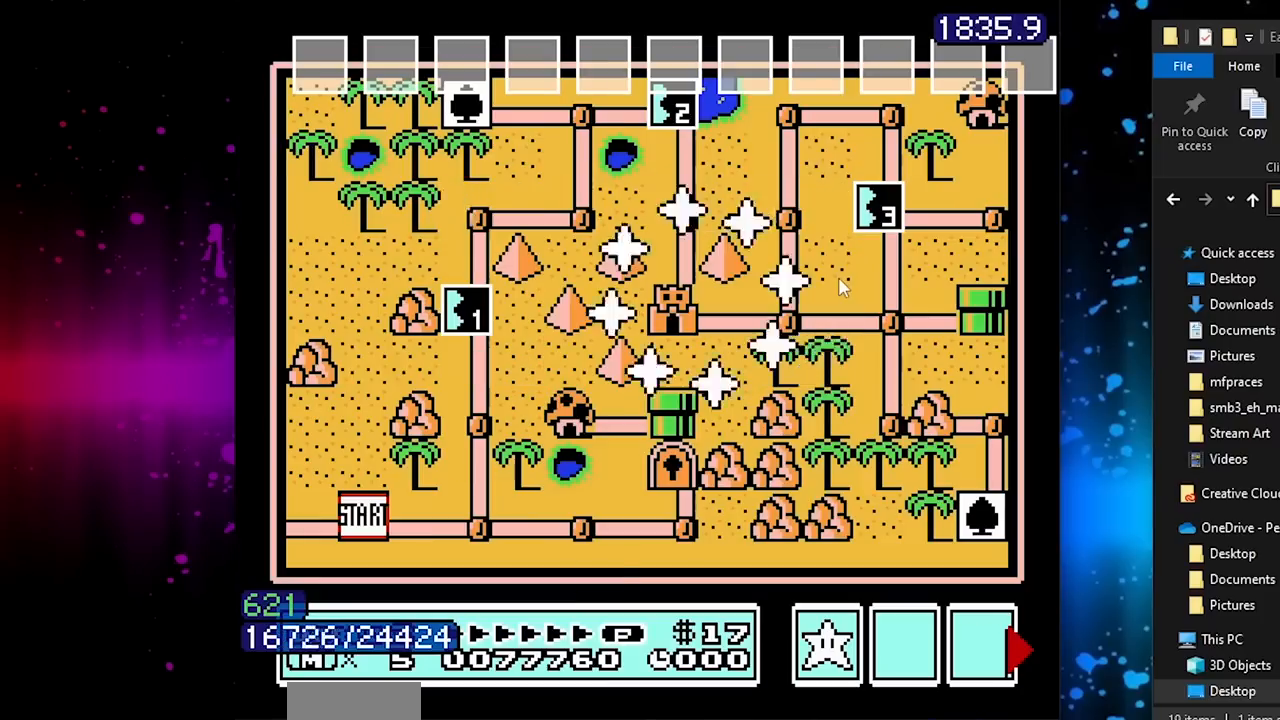
{"buttons": [], "events": []}
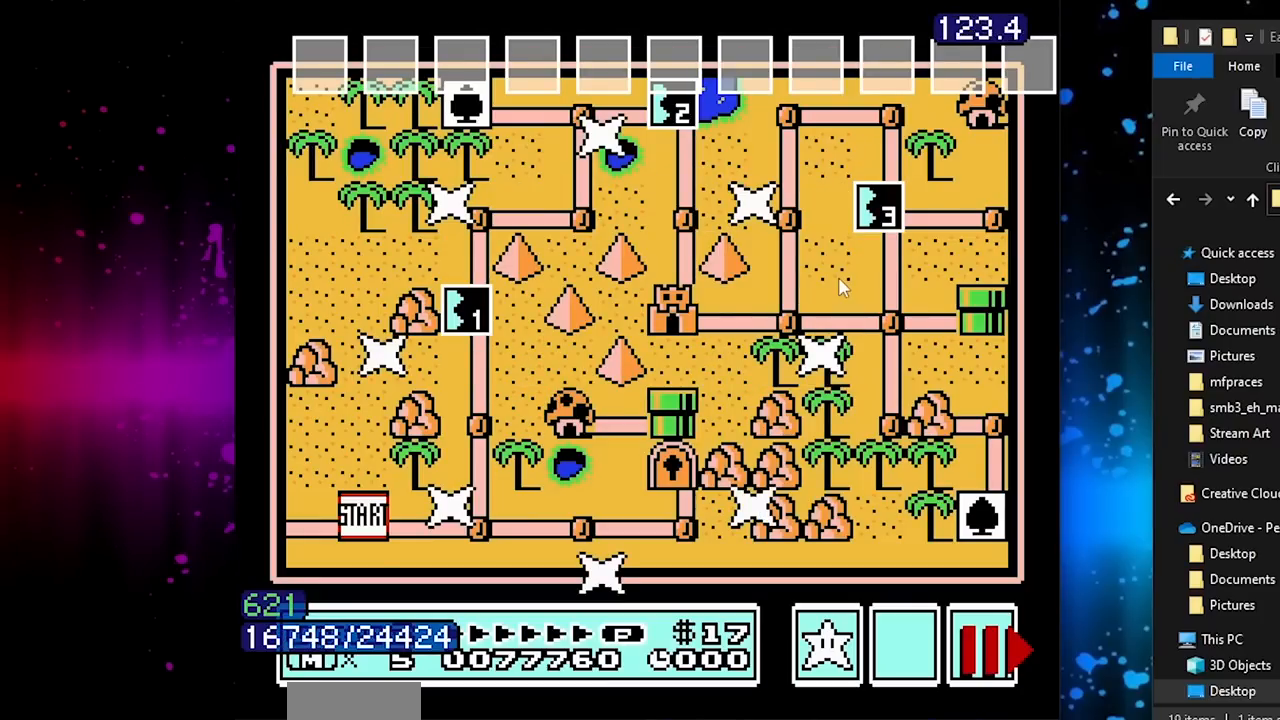
{"buttons": [], "events": []}
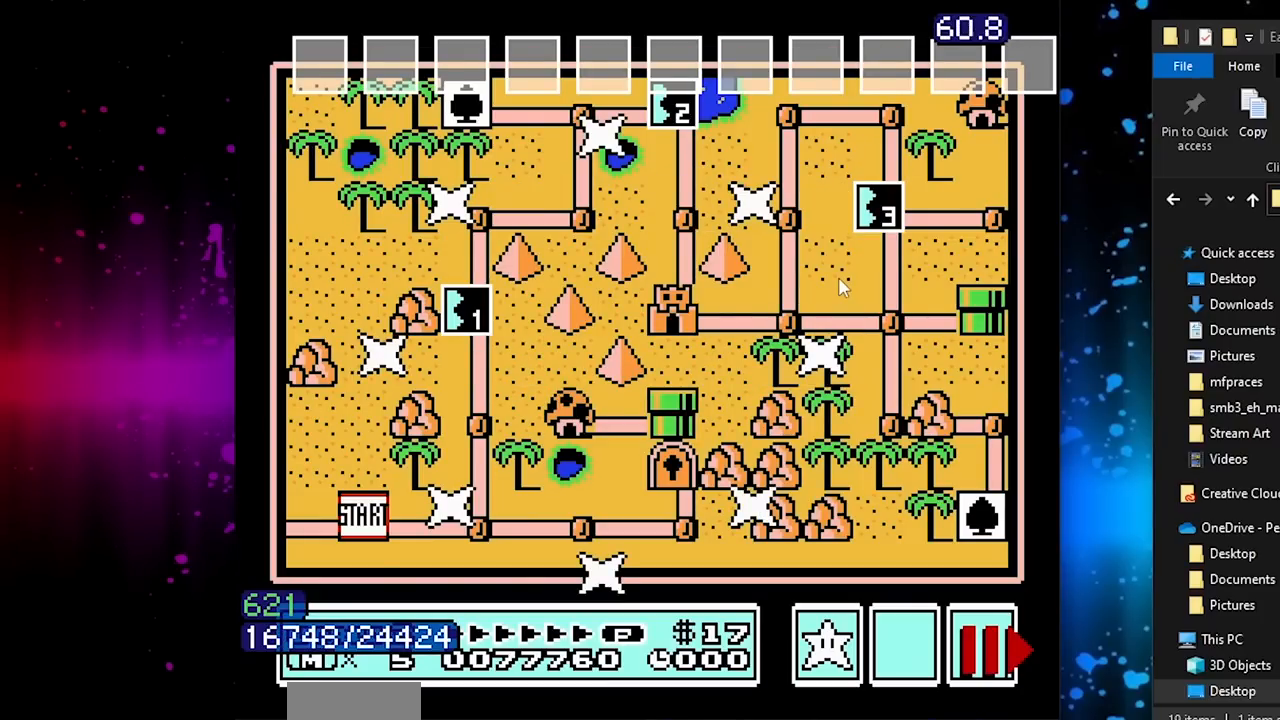
{"buttons": [], "events": []}
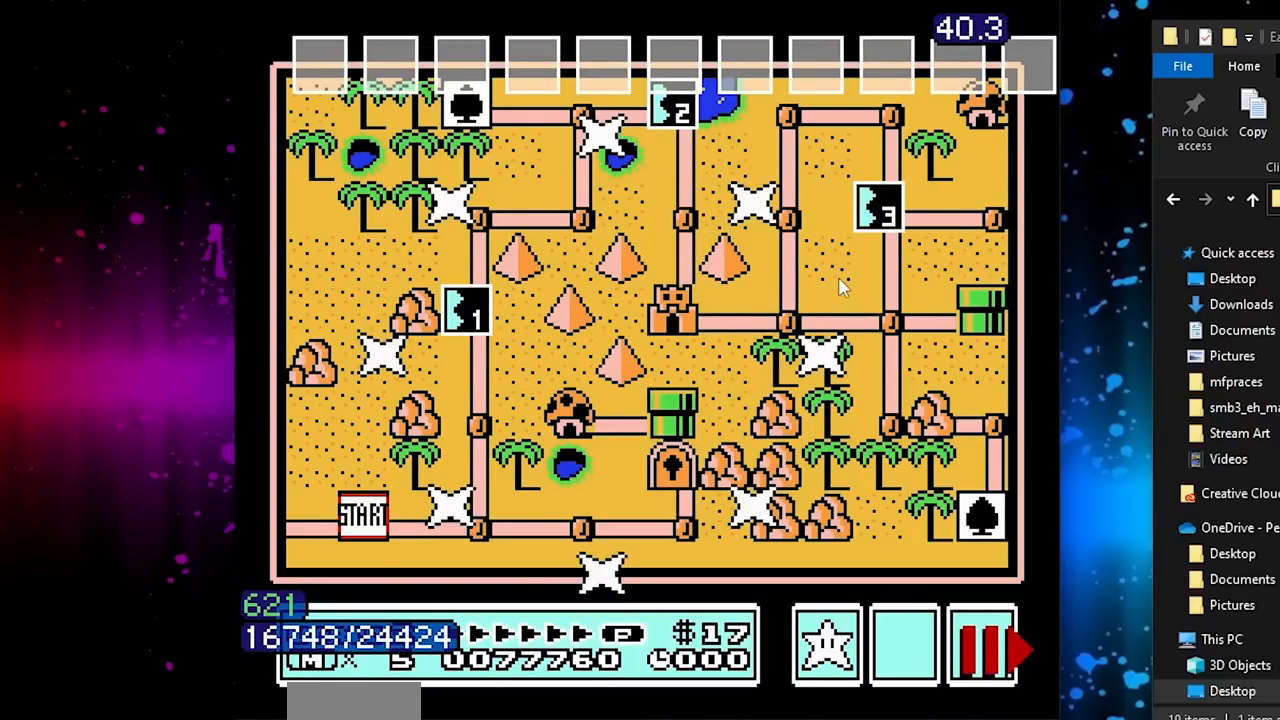
{"buttons": [], "events": []}
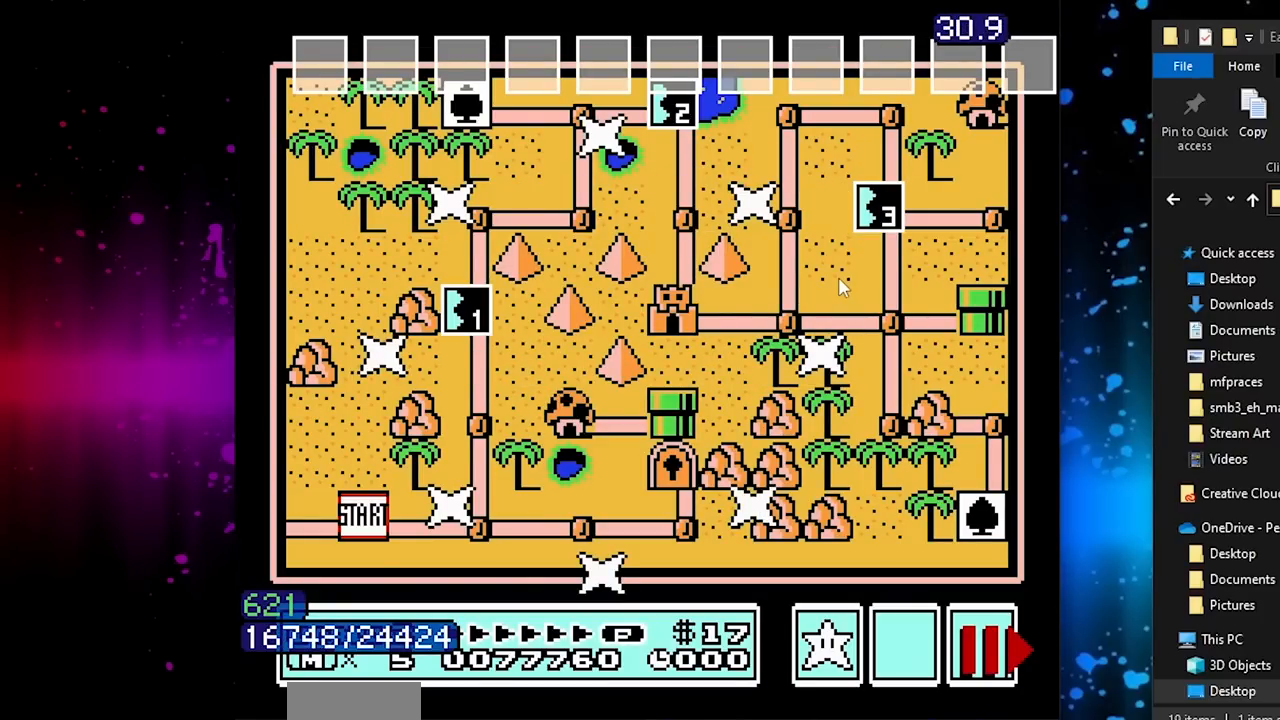
{"buttons": [], "events": []}
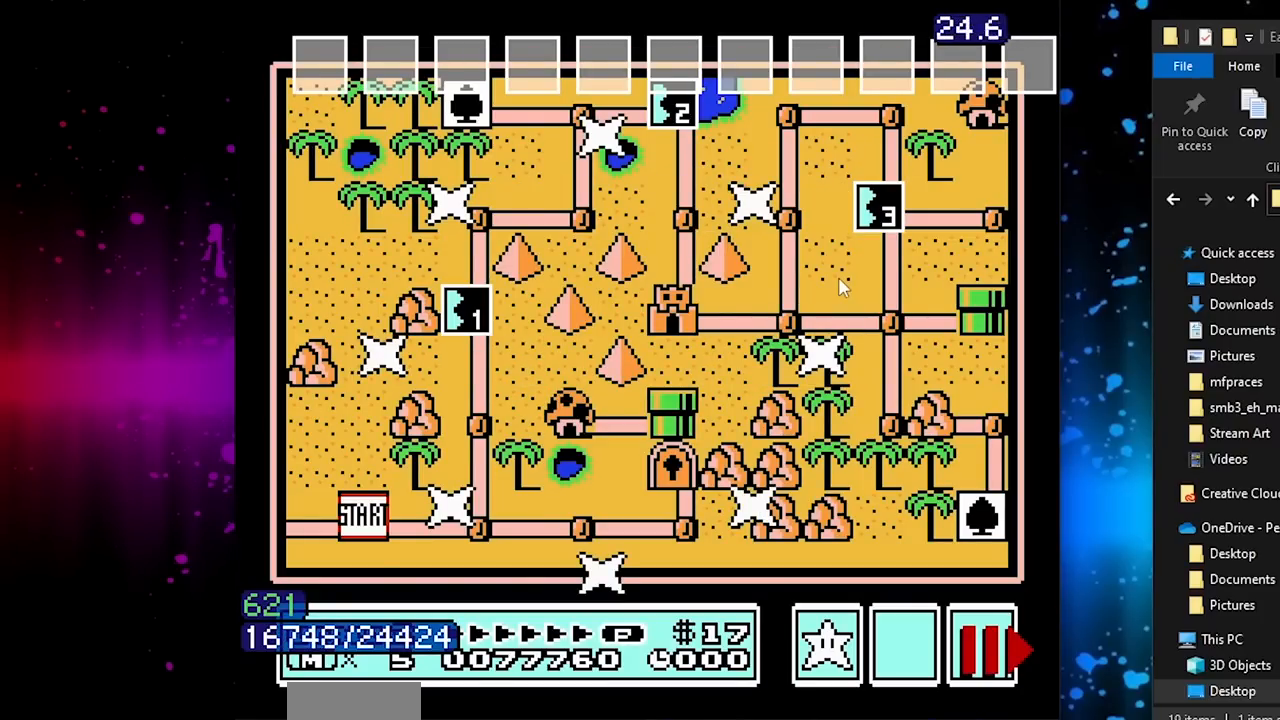
{"buttons": [], "events": []}
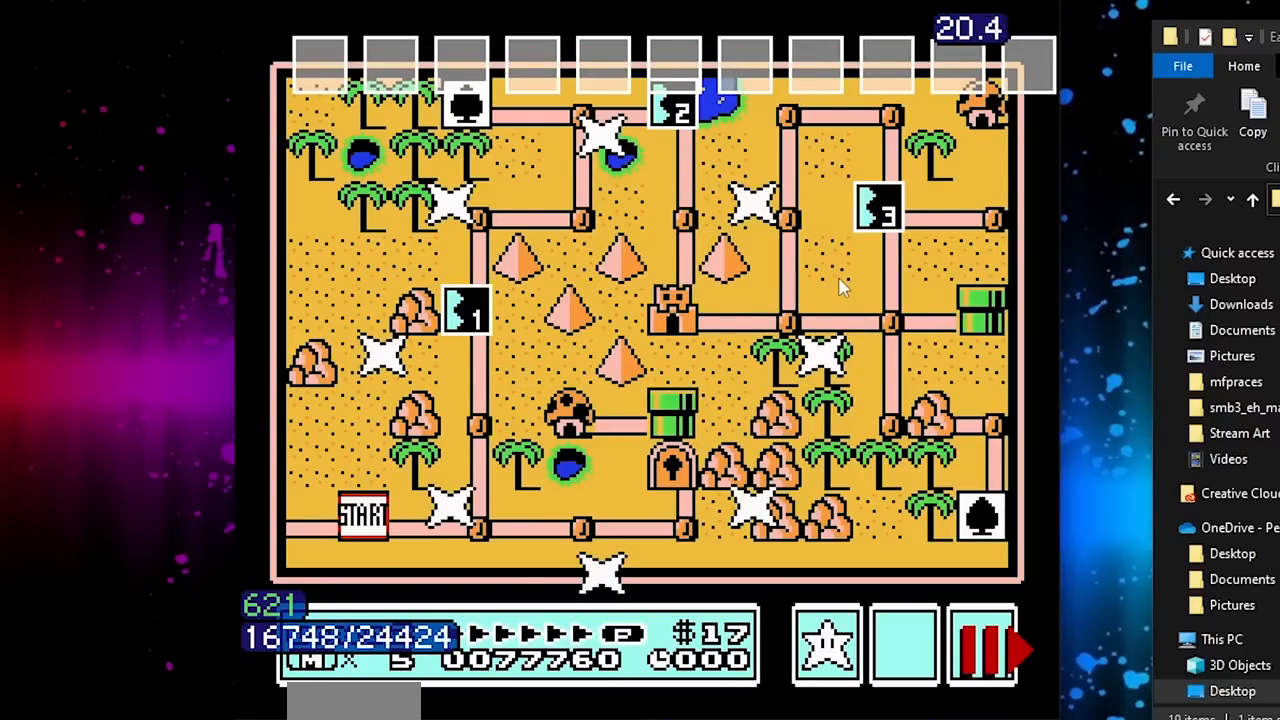
{"buttons": [], "events": []}
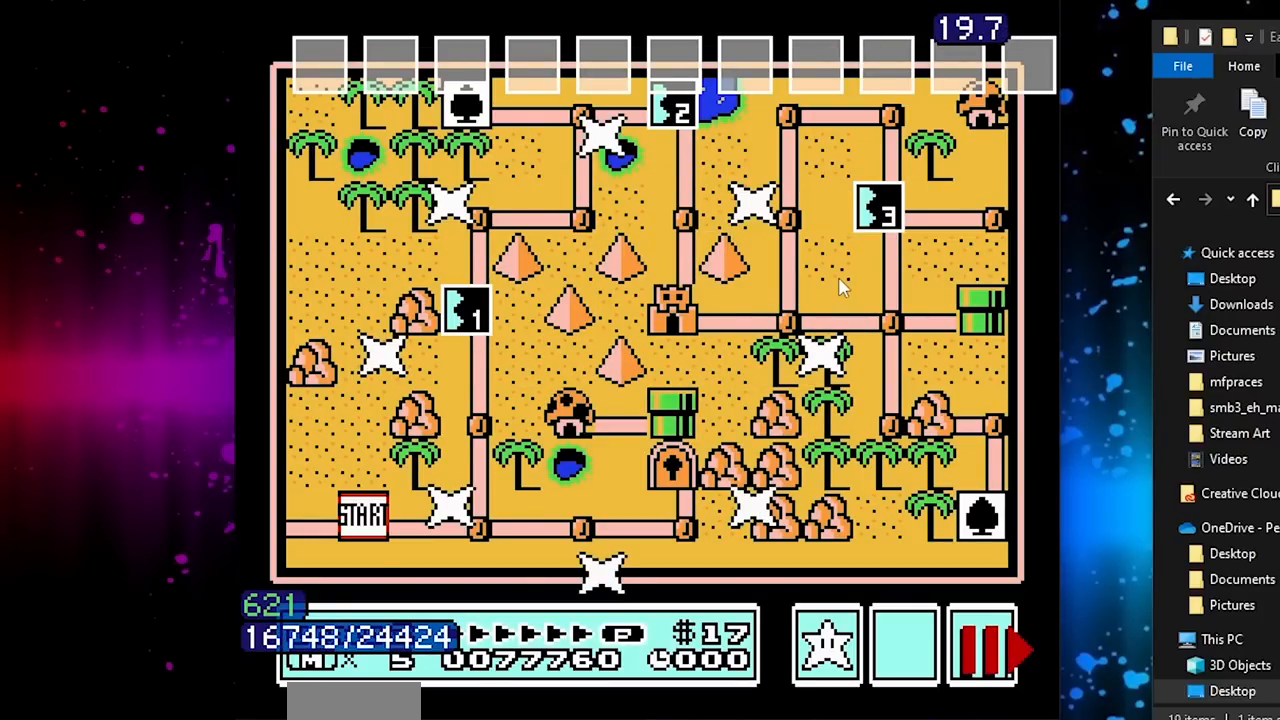
{"buttons": [], "events": []}